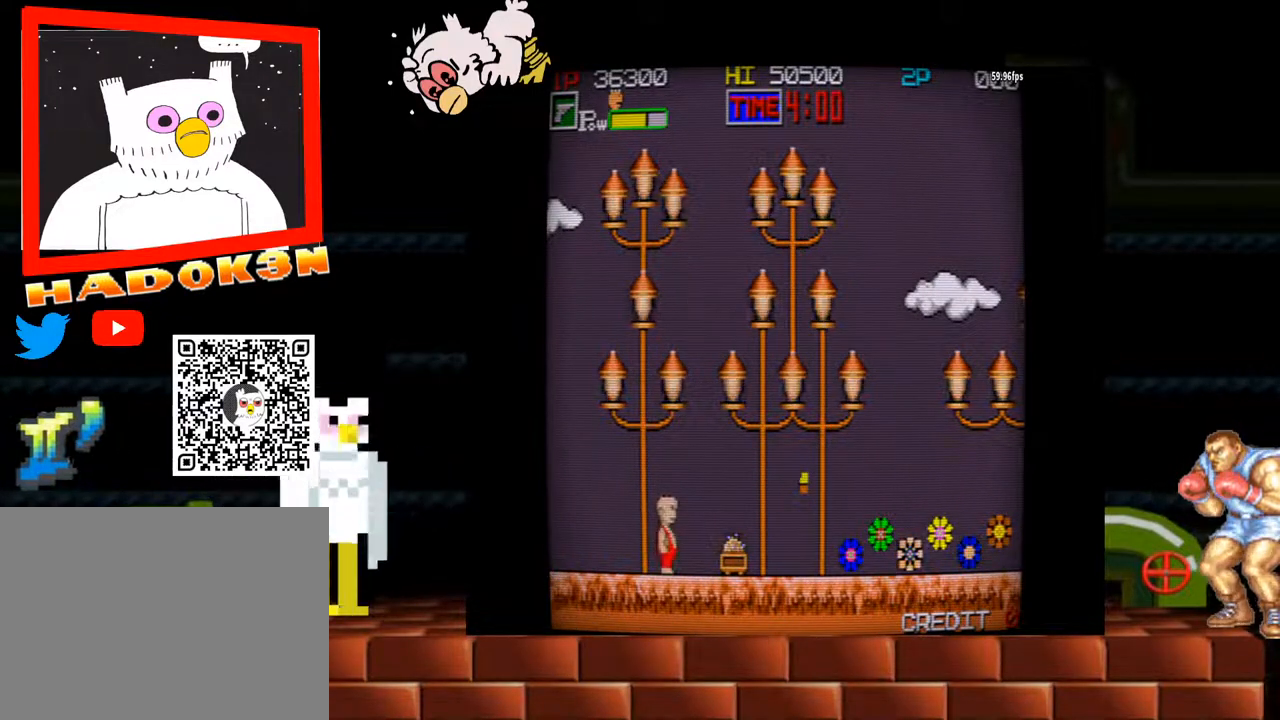
Gameplay with a controller (arcade stick); each line is a JSON object with the inputs held at the frame after it. "events" lists button and stick changes between this image and that frame as [ms after this image, input, new state], when the widget could be followed in between. Not read: L3 R3.
{"buttons": [], "left_stick": "right", "events": [[33, "left_stick", "right"]]}
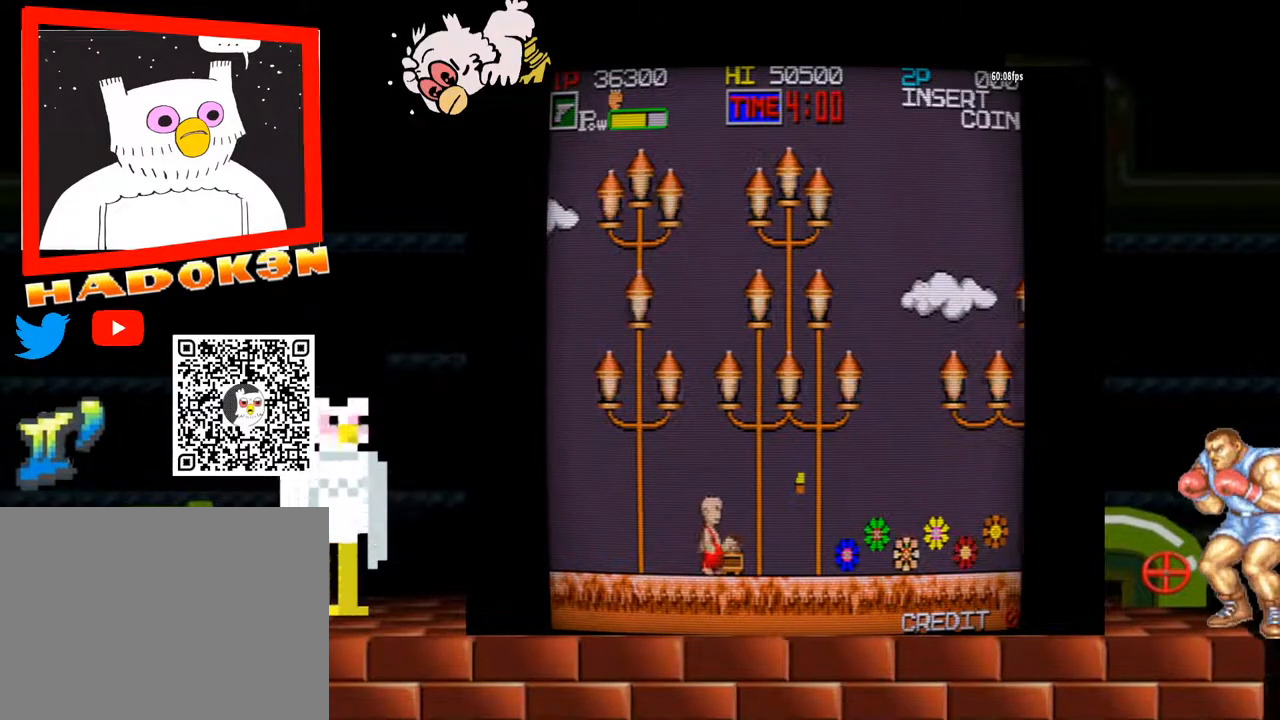
{"buttons": [], "left_stick": "right", "events": []}
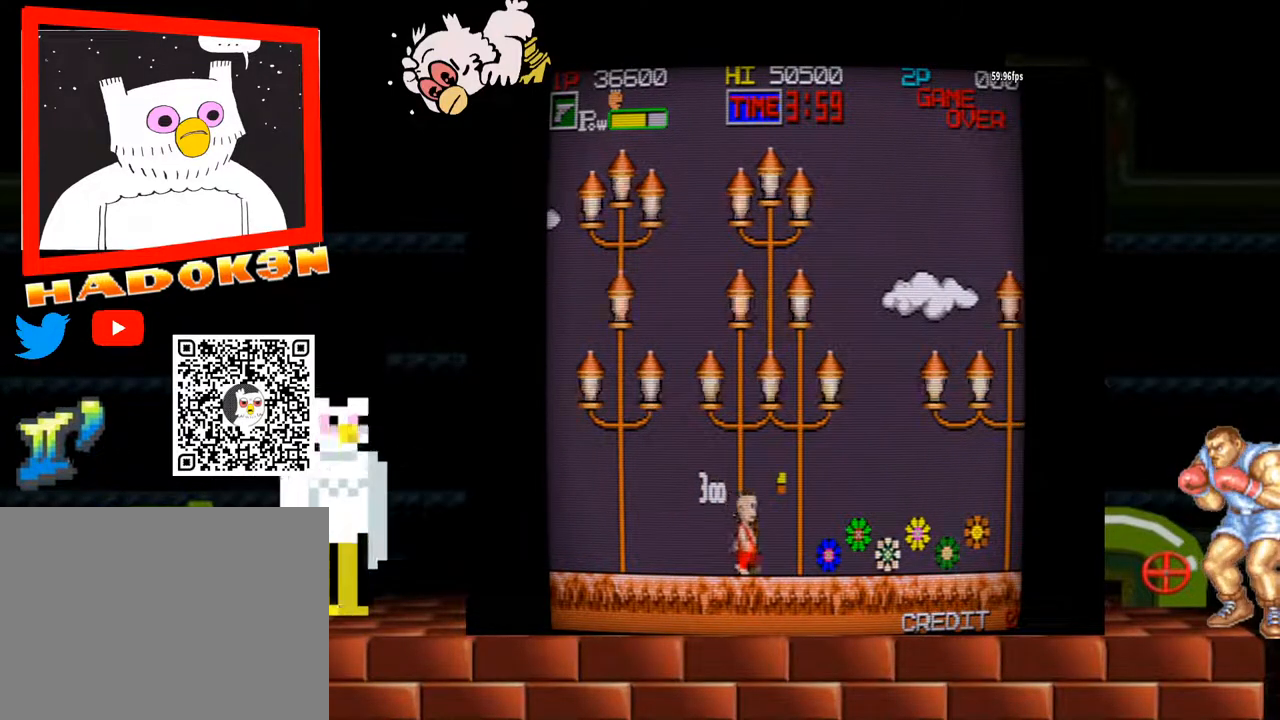
{"buttons": [], "left_stick": "left", "events": [[100, "Y", "down"], [200, "Y", "up"], [267, "left_stick", "center"], [333, "left_stick", "left"]]}
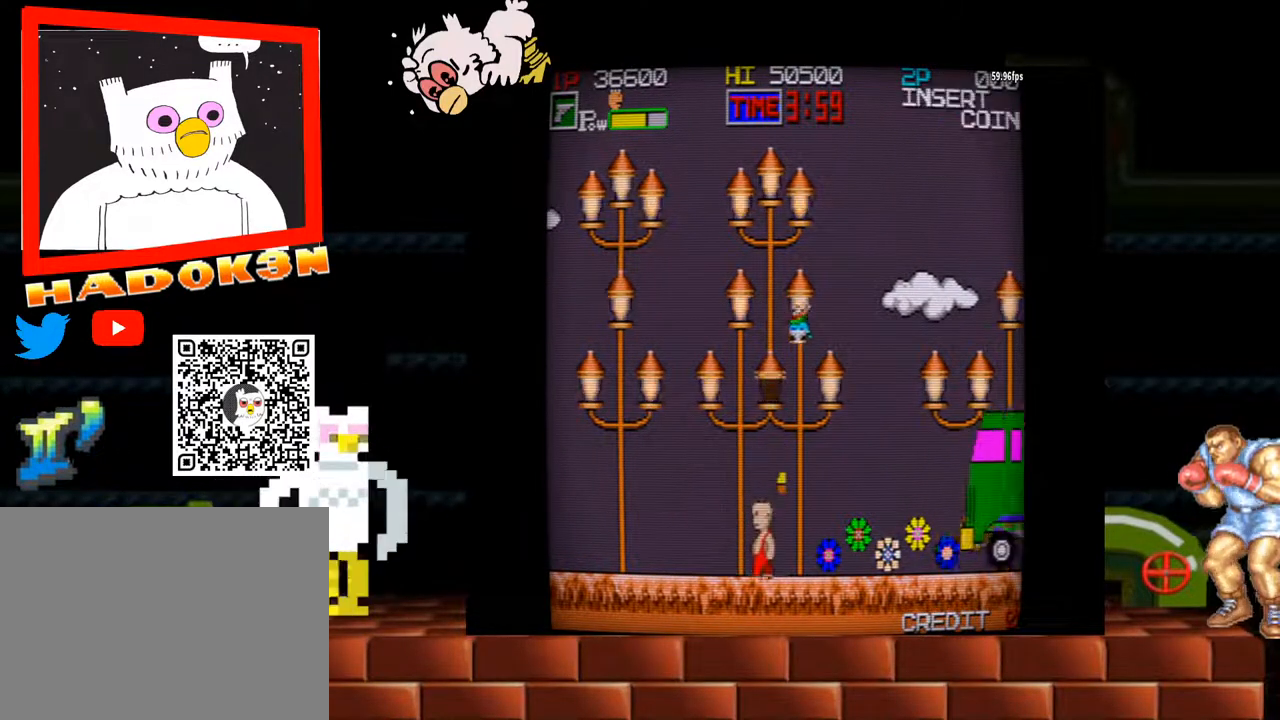
{"buttons": [], "left_stick": "left", "events": []}
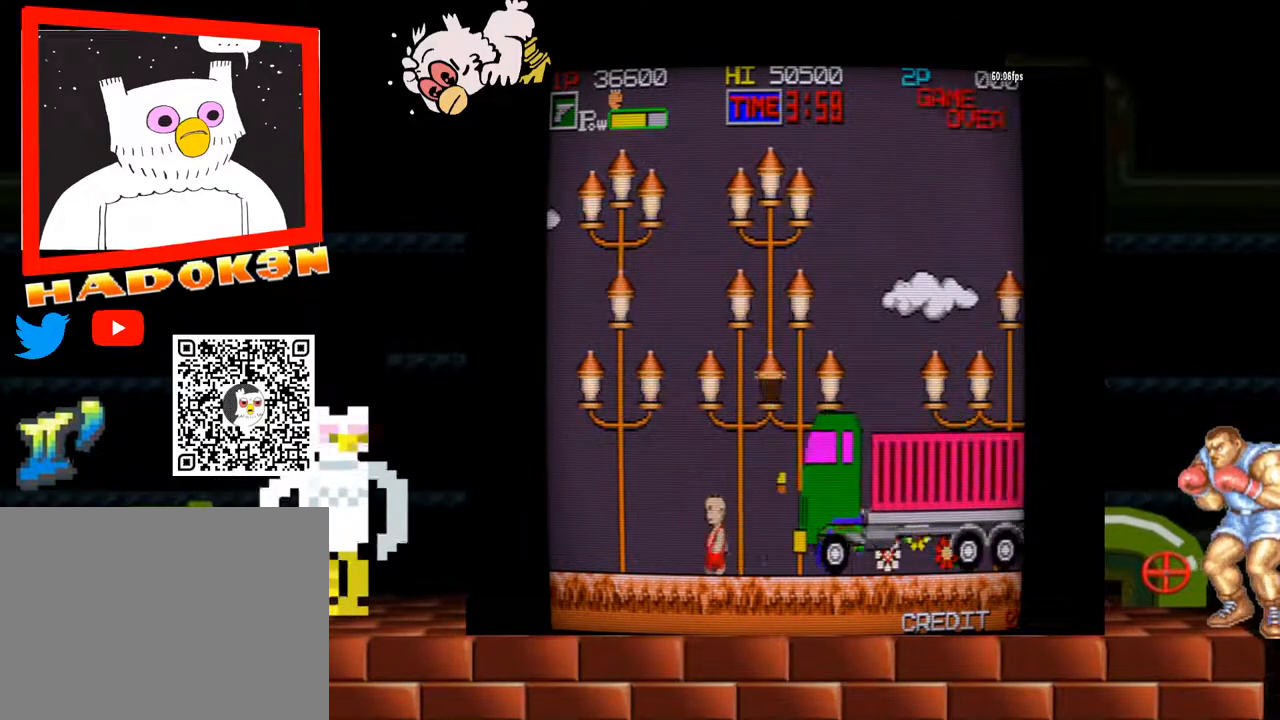
{"buttons": ["Y"], "left_stick": "up-right", "events": [[133, "Y", "down"], [300, "left_stick", "up-right"]]}
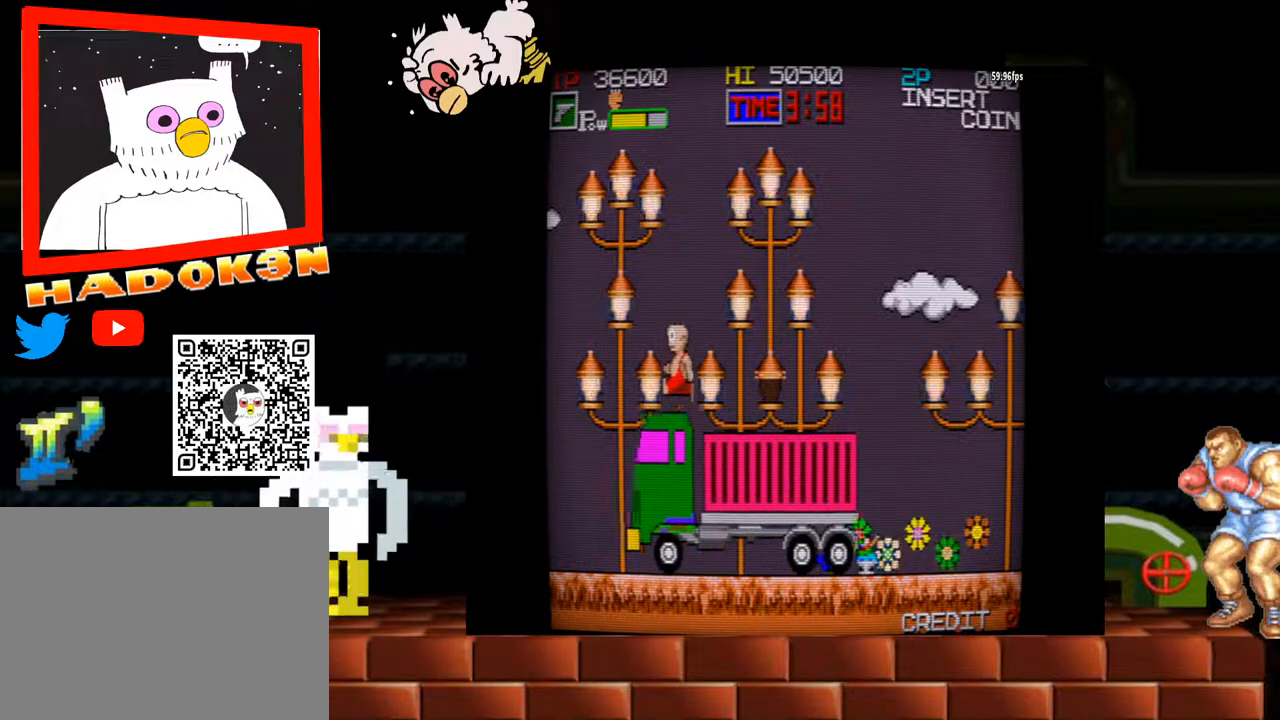
{"buttons": ["Y"], "left_stick": "up-right", "events": []}
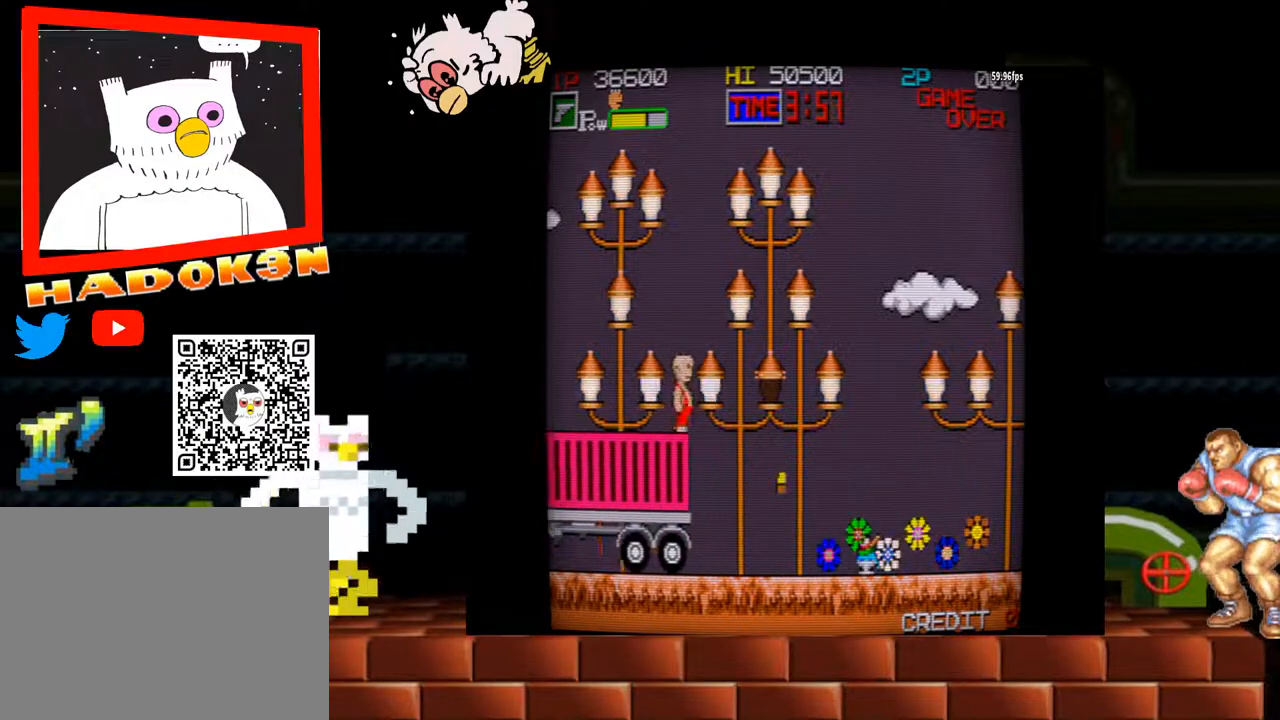
{"buttons": ["Y"], "left_stick": "right", "events": [[33, "left_stick", "center"], [167, "left_stick", "right"], [433, "Y", "up"], [500, "Y", "down"]]}
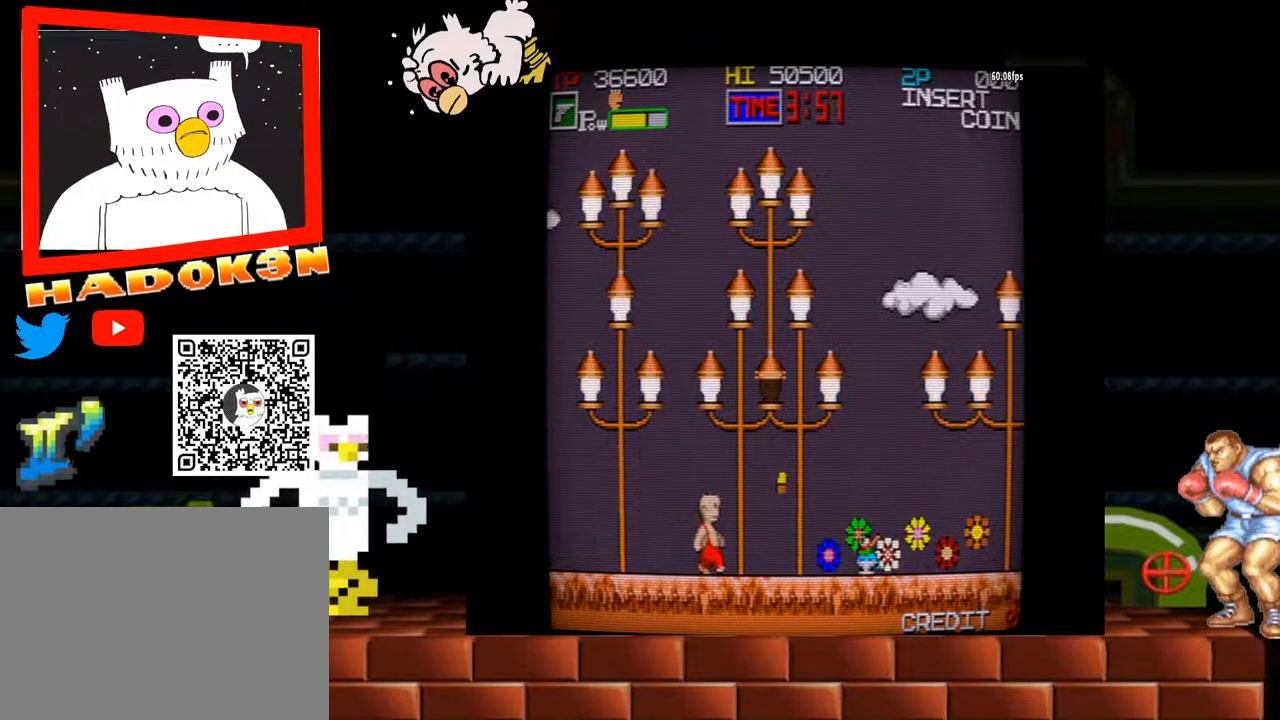
{"buttons": ["Y"], "left_stick": "right", "events": []}
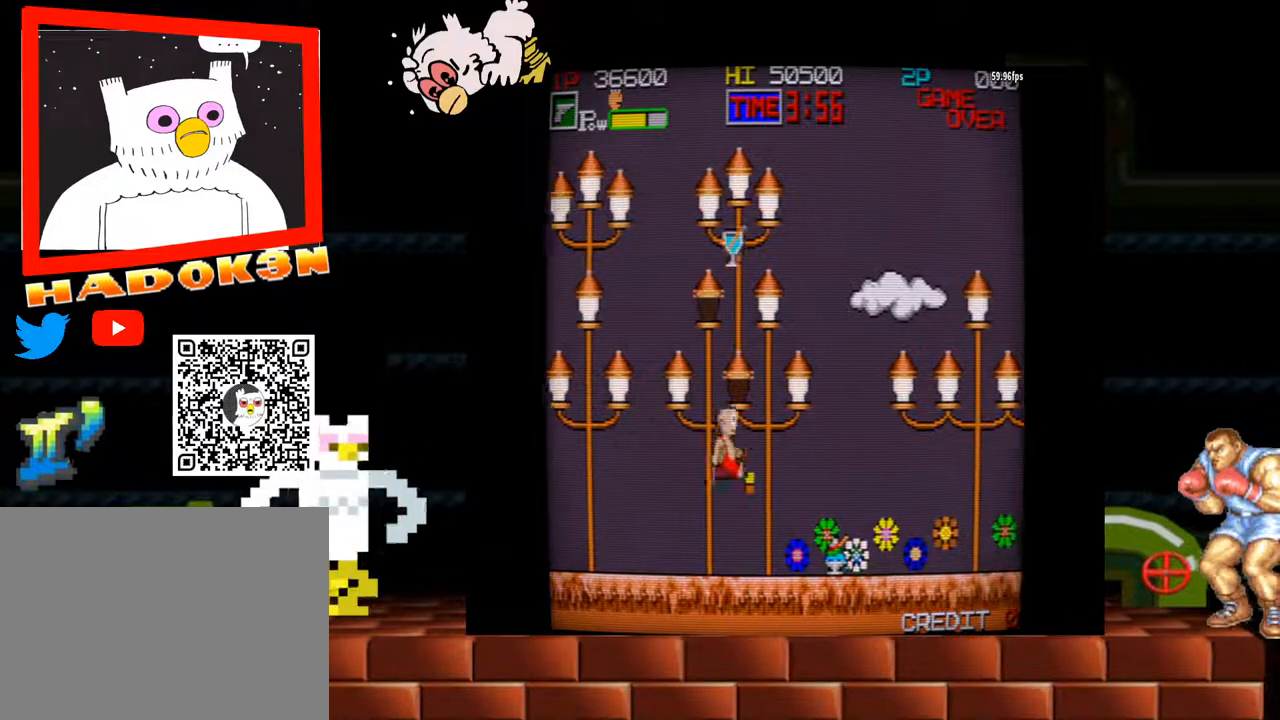
{"buttons": [], "left_stick": "right", "events": [[133, "Y", "up"]]}
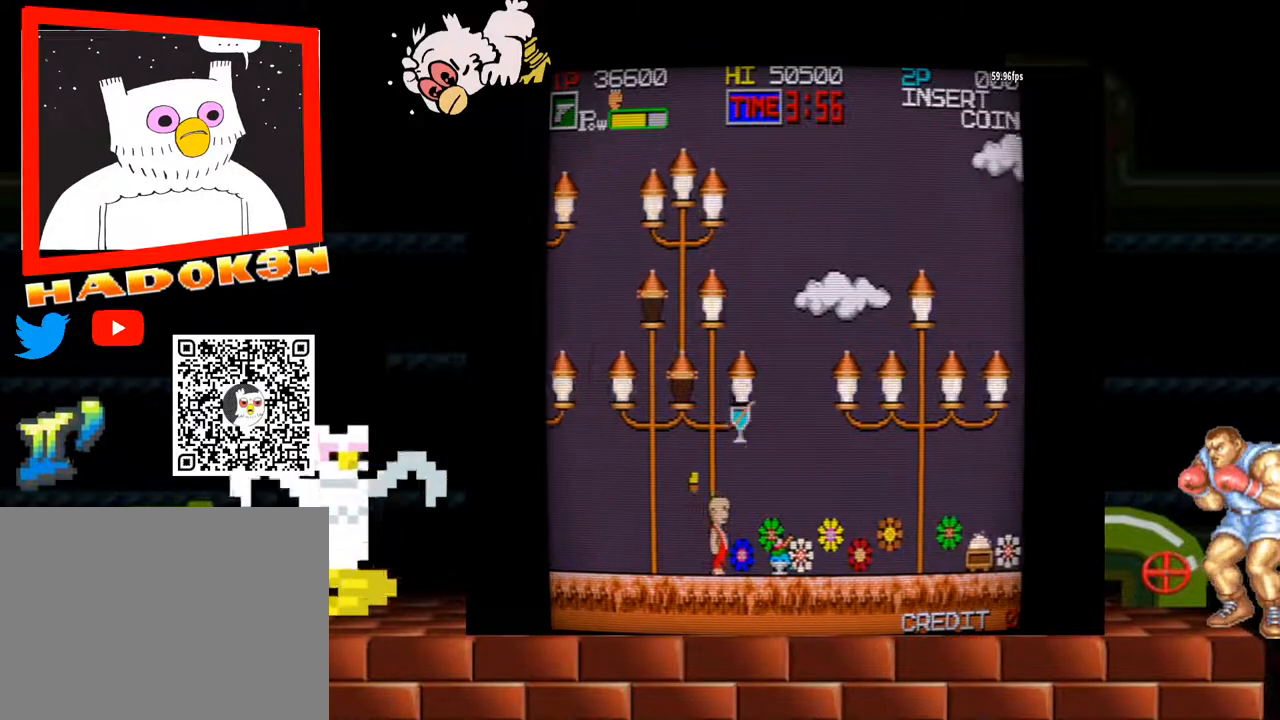
{"buttons": [], "left_stick": "right", "events": []}
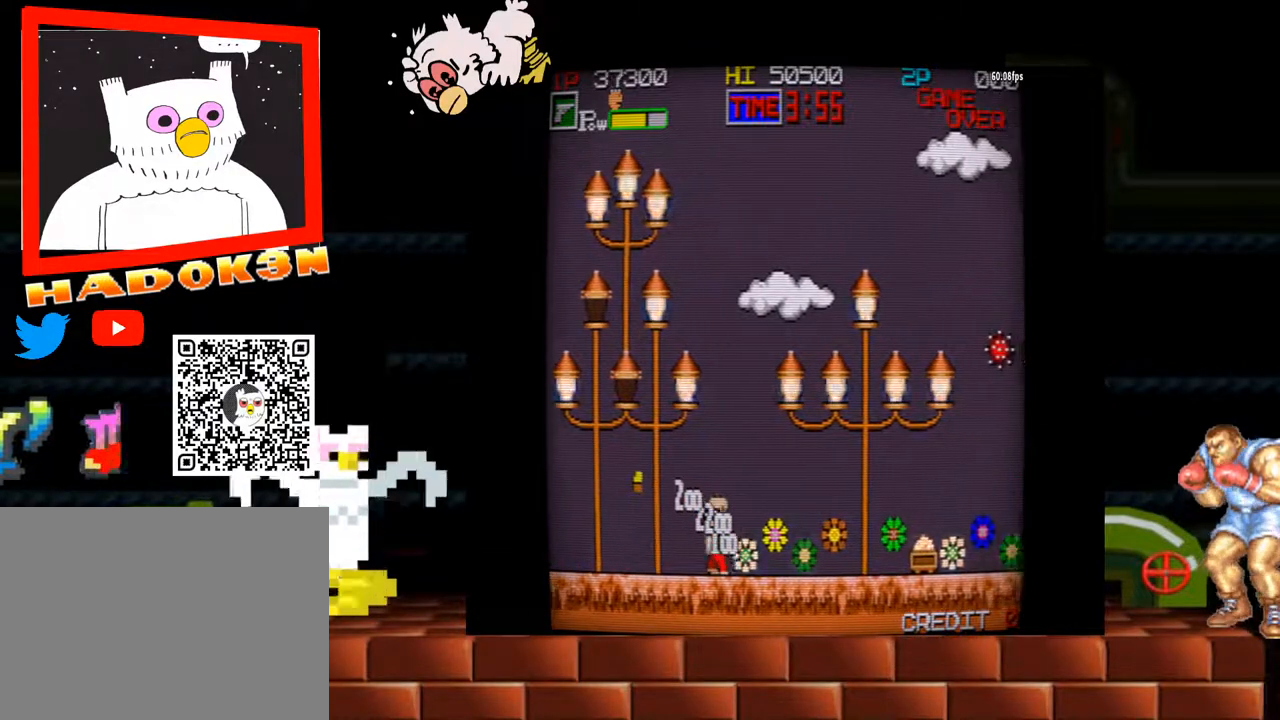
{"buttons": ["Y"], "left_stick": "right", "events": [[200, "left_stick", "center"], [367, "Y", "down"], [467, "left_stick", "right"]]}
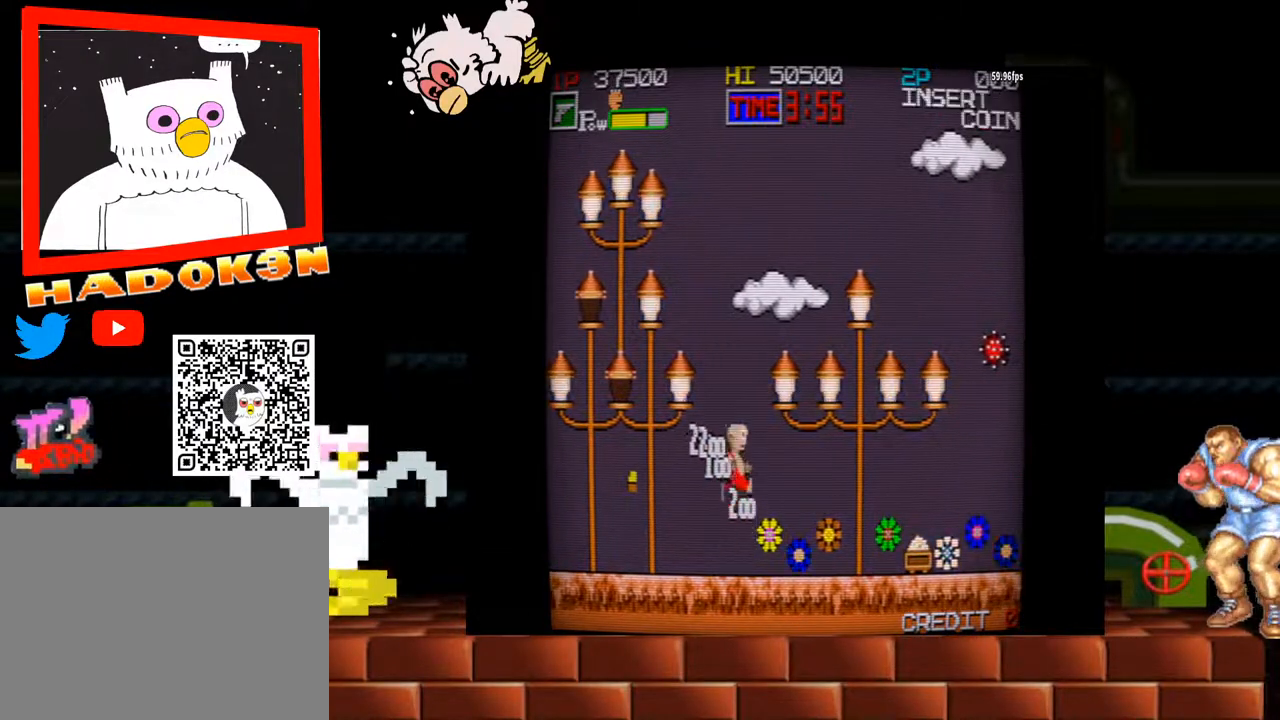
{"buttons": ["Y"], "left_stick": "right", "events": []}
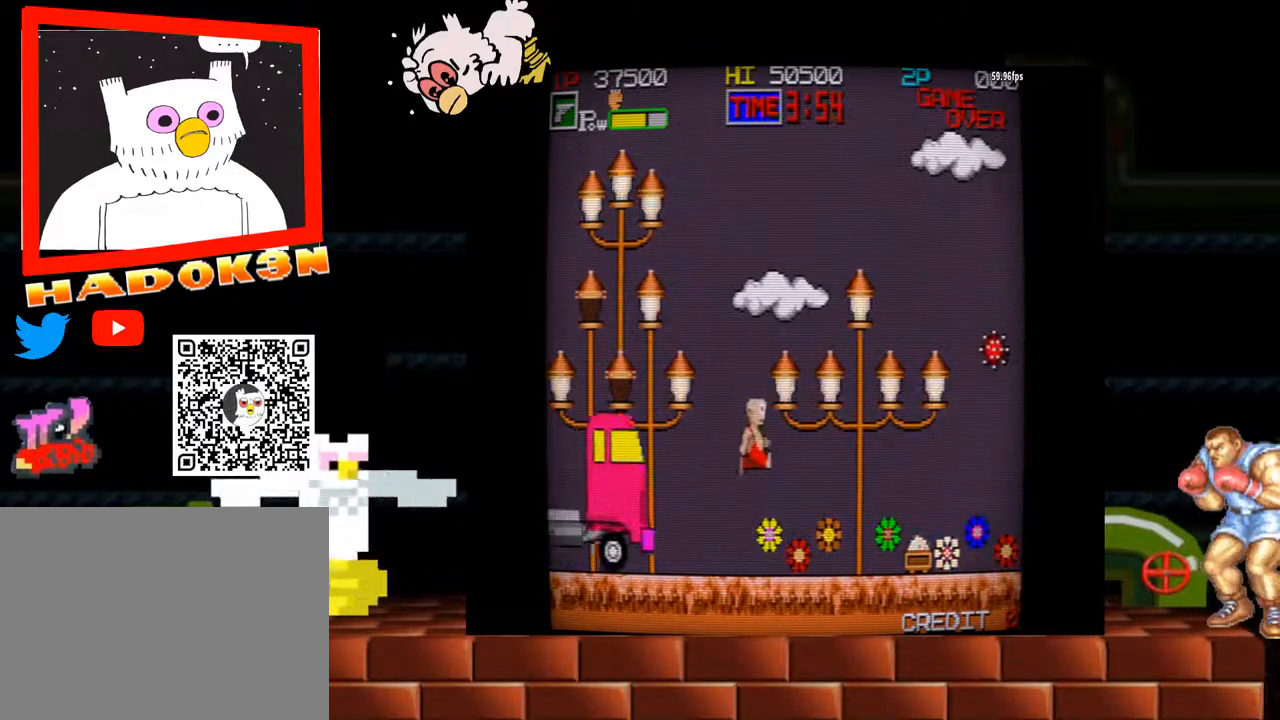
{"buttons": ["Y"], "left_stick": "right", "events": [[33, "left_stick", "center"], [67, "Y", "up"], [133, "Y", "down"], [167, "left_stick", "right"]]}
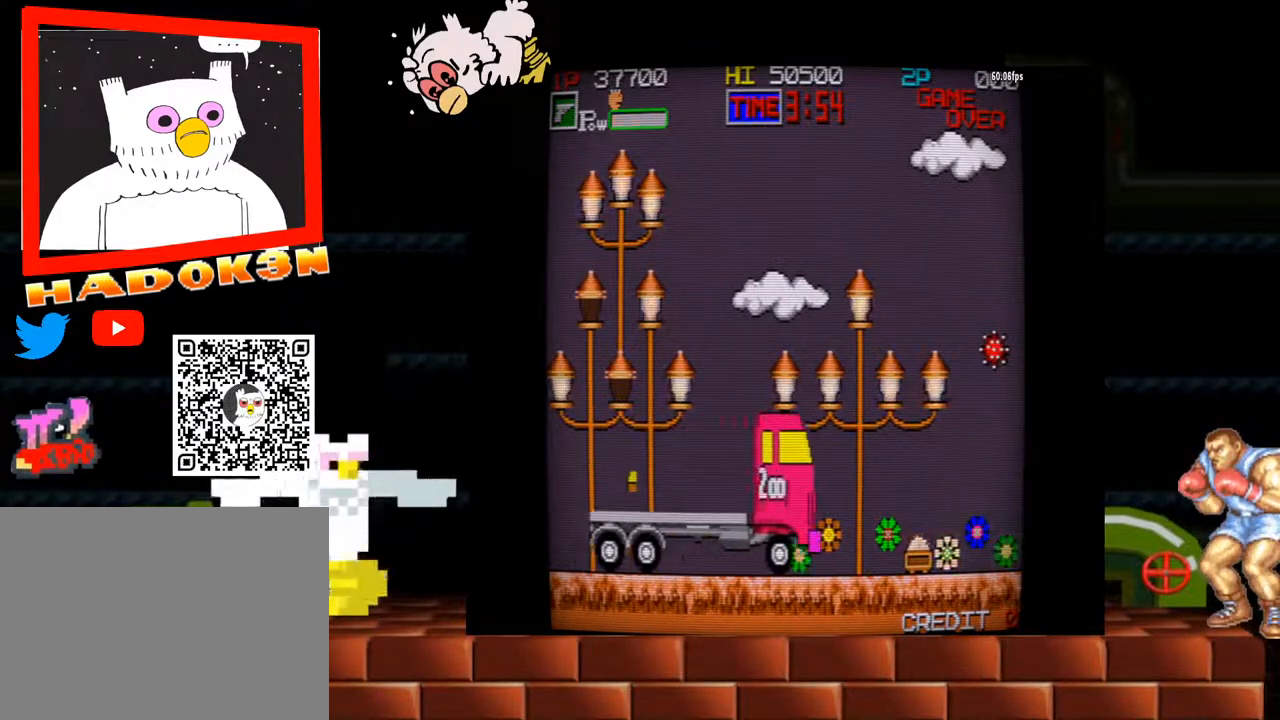
{"buttons": ["Y"], "left_stick": "center", "events": [[100, "Y", "up"], [133, "left_stick", "center"], [433, "Y", "down"]]}
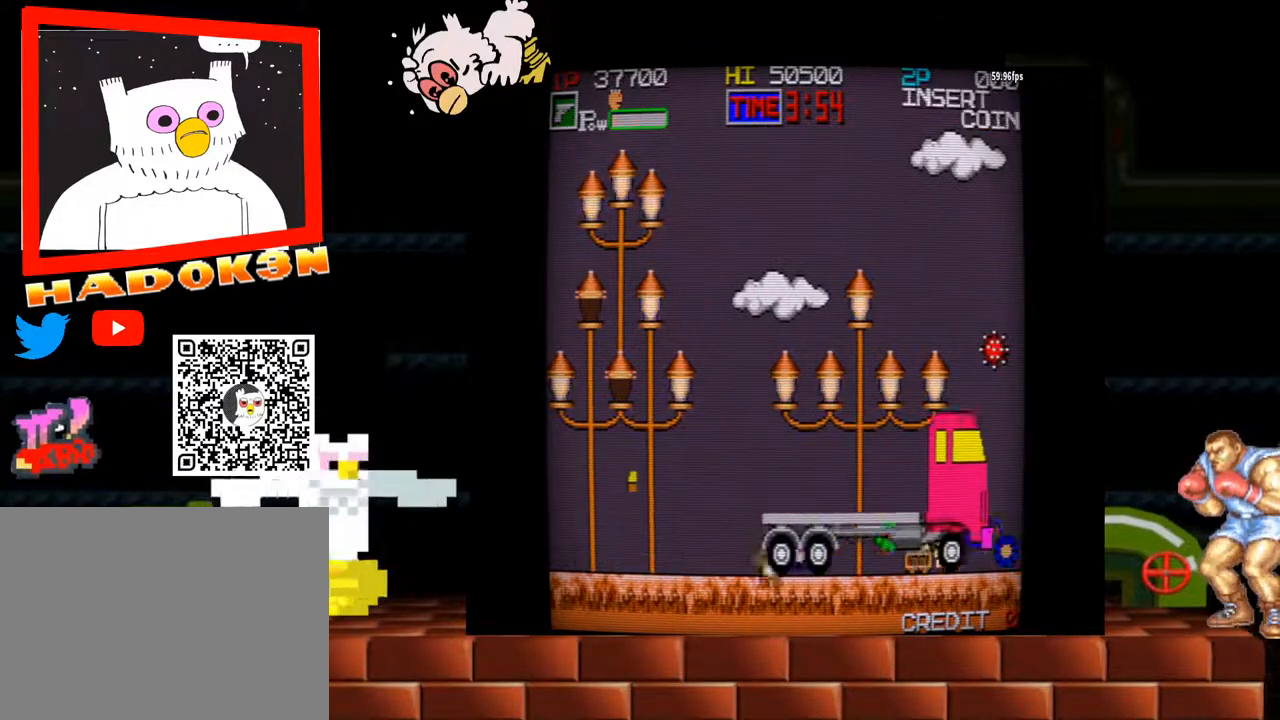
{"buttons": [], "left_stick": "center", "events": [[233, "Y", "up"]]}